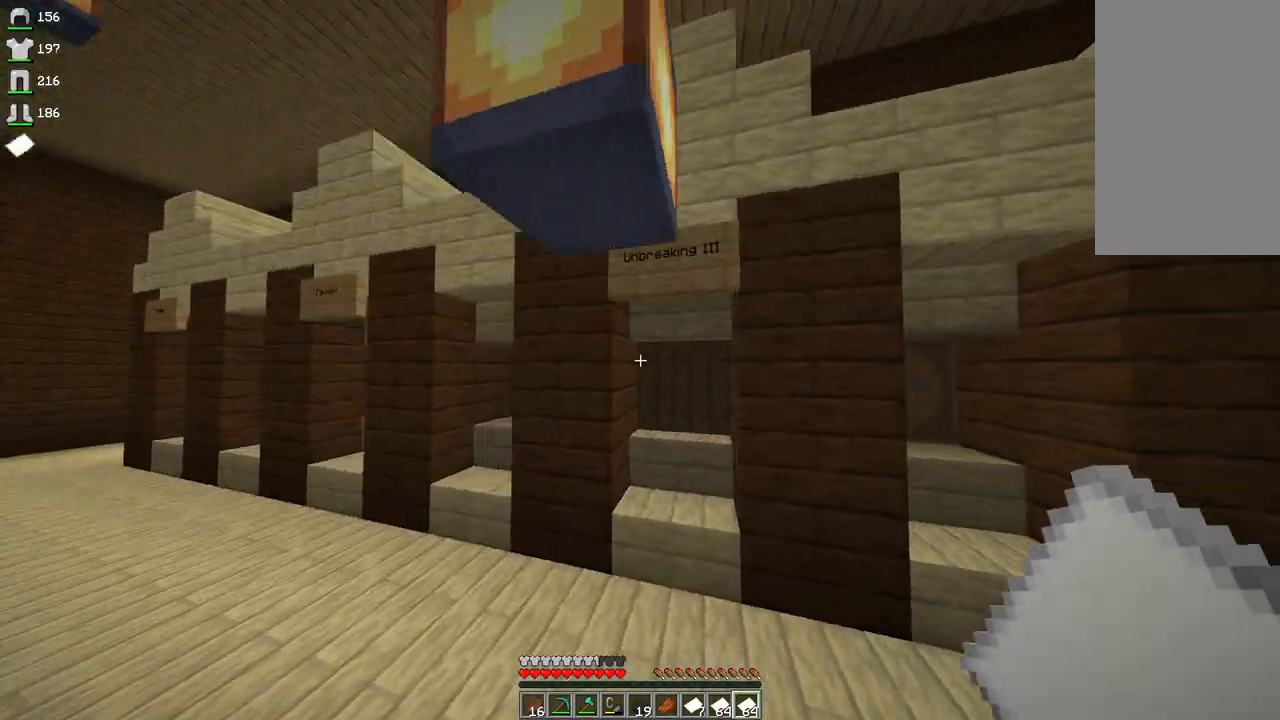
Gameplay with keyboard and mouse; each line is a JSON object with the keys and mouse buttons held at the frame after it. "events" lists presses ("down") and releases ("up") of "a", "d", "s", "space", "w", "mouse_left" and "mouse_right" between this image and that frame as [ms after this image, input, new state], when the widget could be followed in between. "mouse_left", "mouse_right" = the "left", "right" buttons of the "mouse" list. No other keys are recorded. Fast repeated clicks can show as one long hold. Mouse movement is not recorded.
{"keys": ["a"], "mouse": [], "events": []}
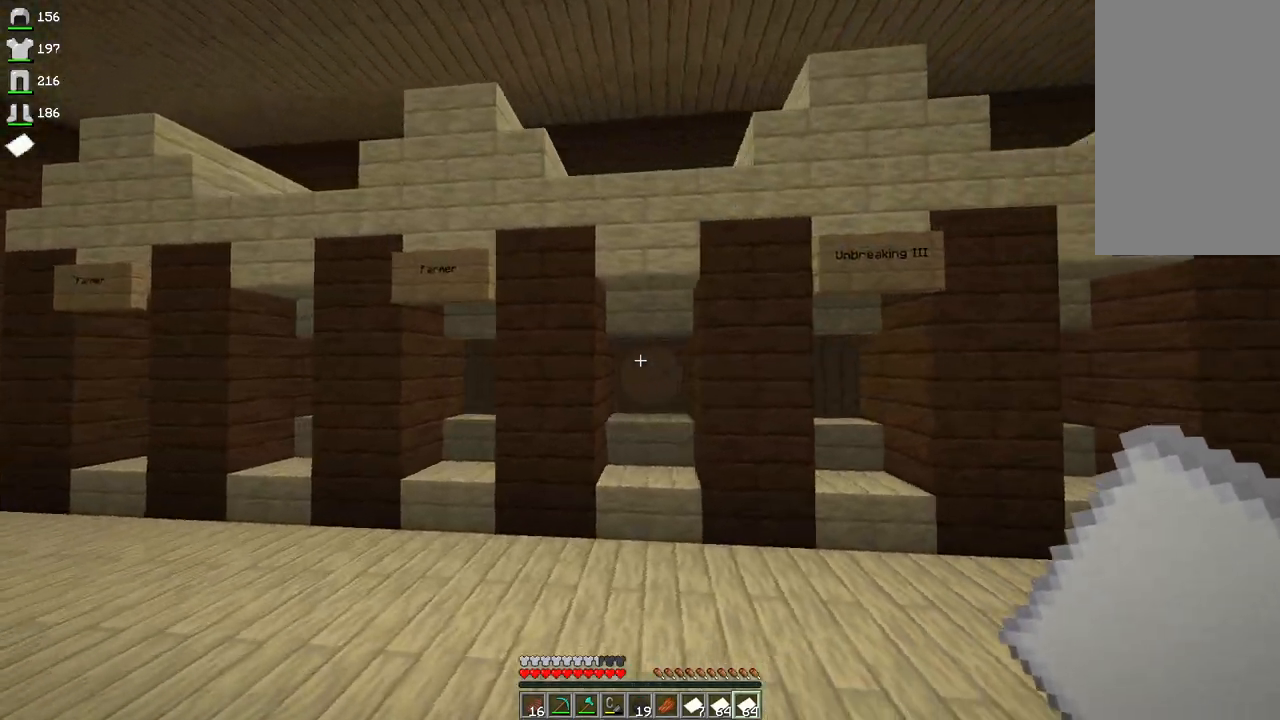
{"keys": ["a"], "mouse": [], "events": []}
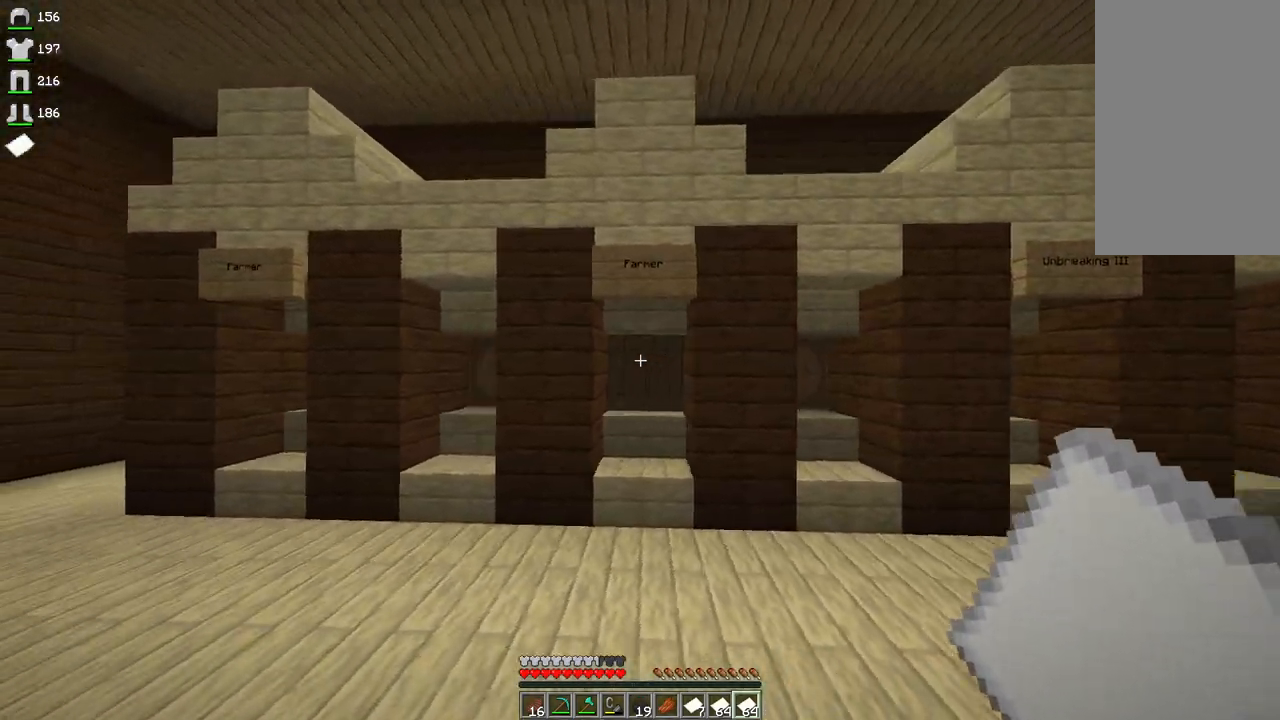
{"keys": ["d", "w"], "mouse": [], "events": [[200, "d", "down"], [200, "w", "down"], [333, "a", "up"]]}
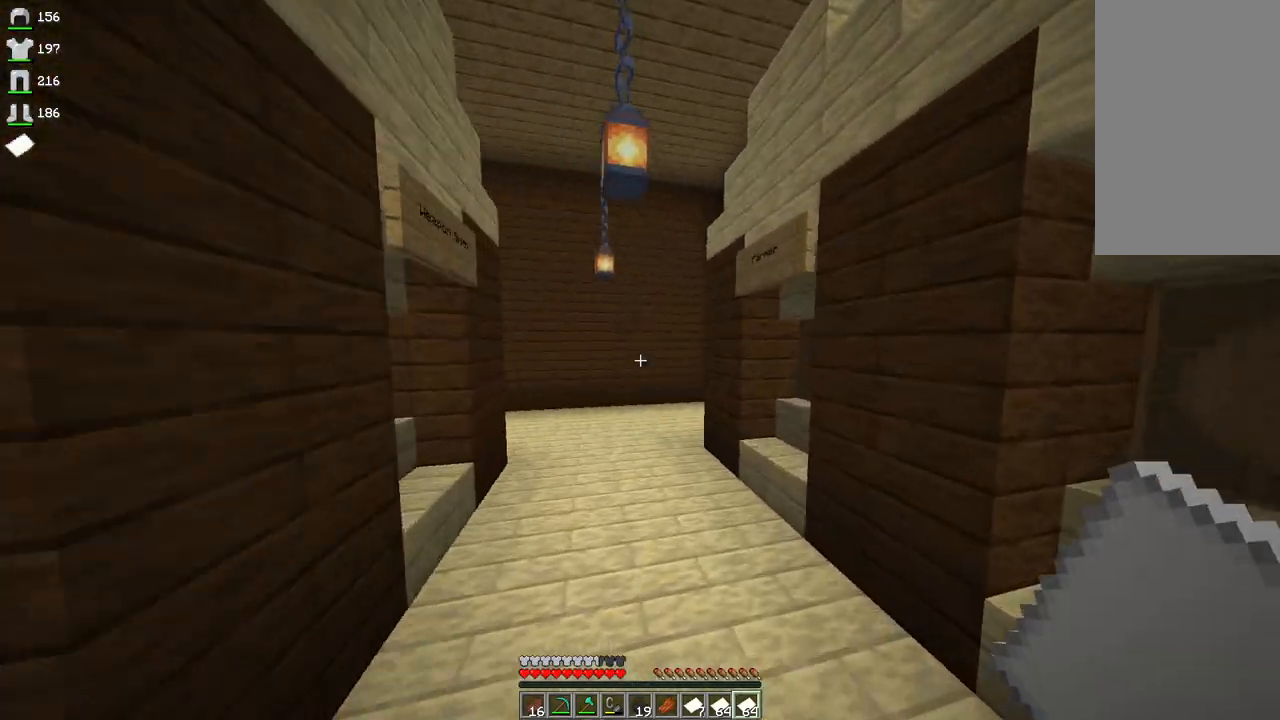
{"keys": [], "mouse": [], "events": [[33, "w", "up"], [433, "d", "up"]]}
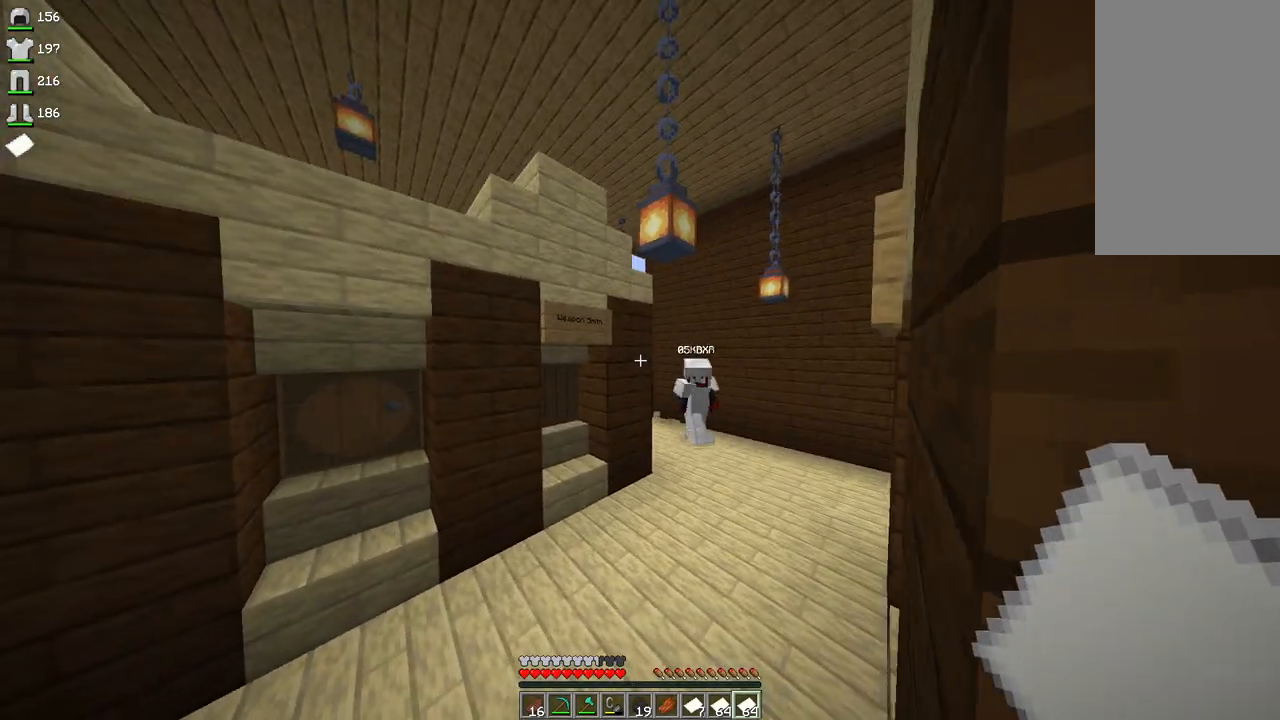
{"keys": ["w"], "mouse": [], "events": [[367, "w", "down"]]}
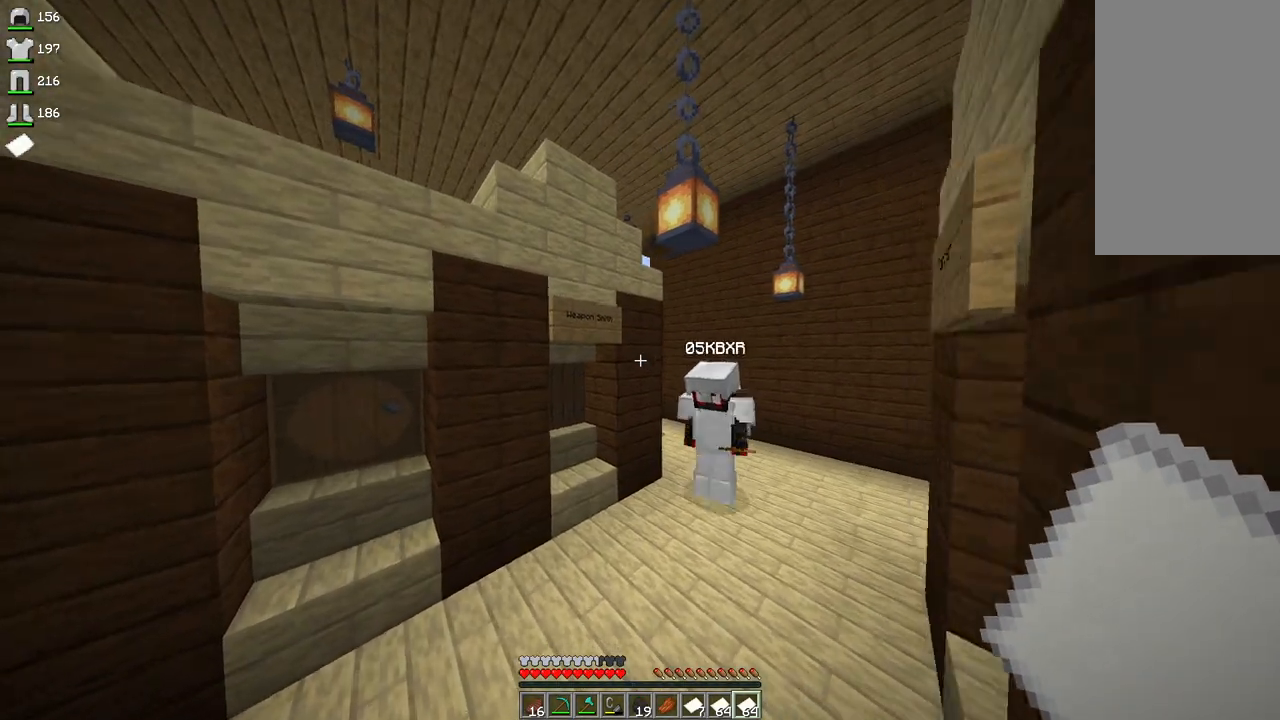
{"keys": [], "mouse": [], "events": [[233, "d", "down"], [467, "d", "up"], [467, "w", "up"]]}
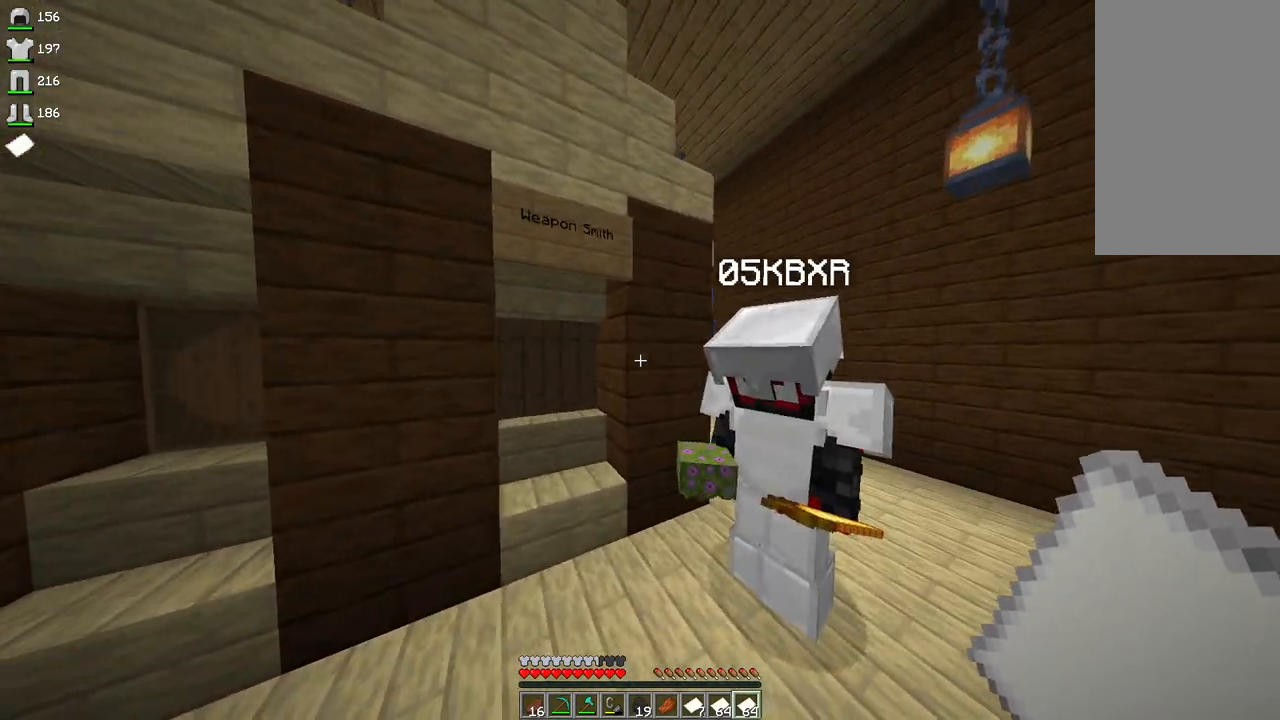
{"keys": [], "mouse": [], "events": []}
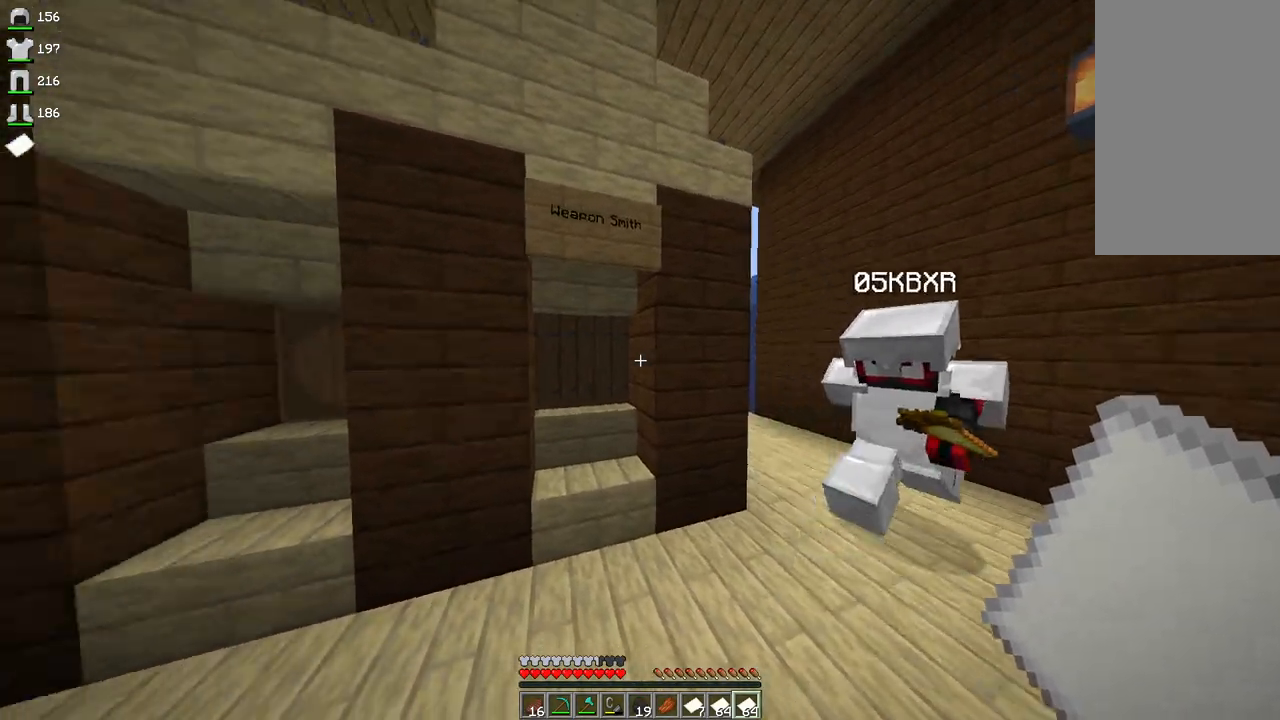
{"keys": [], "mouse": [], "events": [[133, "w", "down"], [300, "mouse_right", "down"], [400, "w", "up"], [467, "mouse_right", "up"]]}
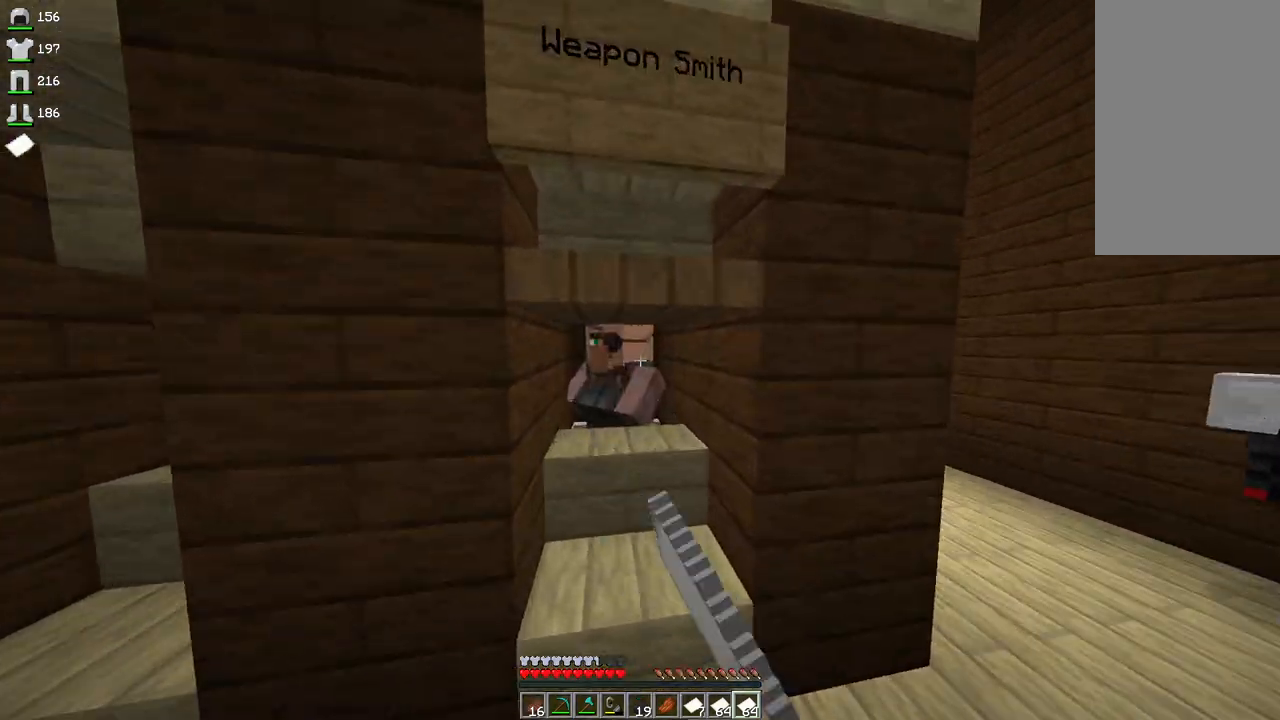
{"keys": [], "mouse": [], "events": [[233, "mouse_right", "down"], [300, "mouse_right", "up"]]}
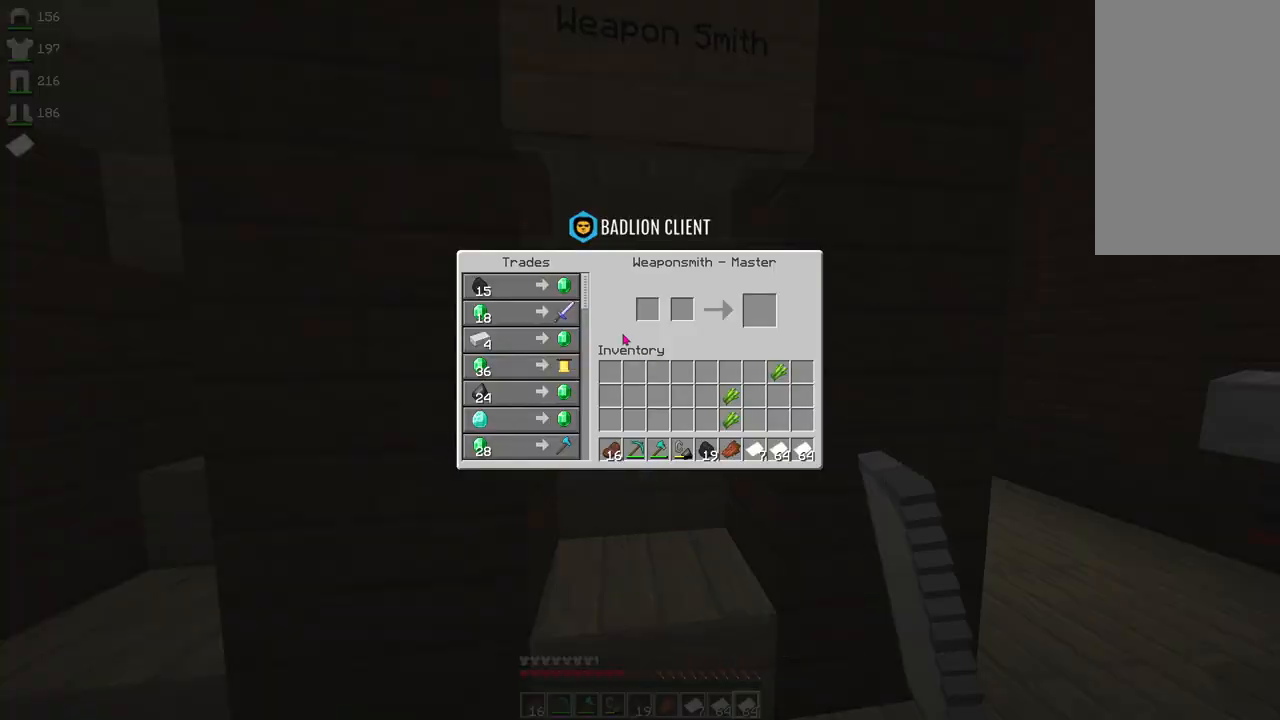
{"keys": [], "mouse": [], "events": []}
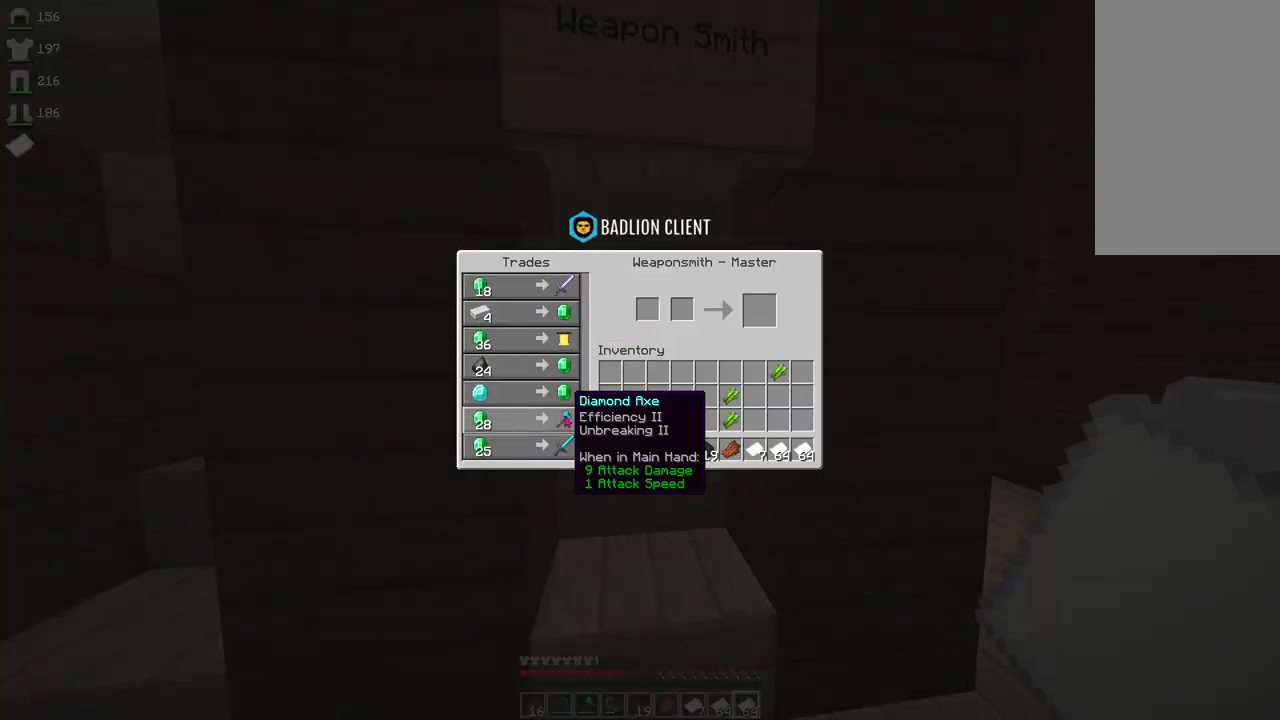
{"keys": [], "mouse": [], "events": []}
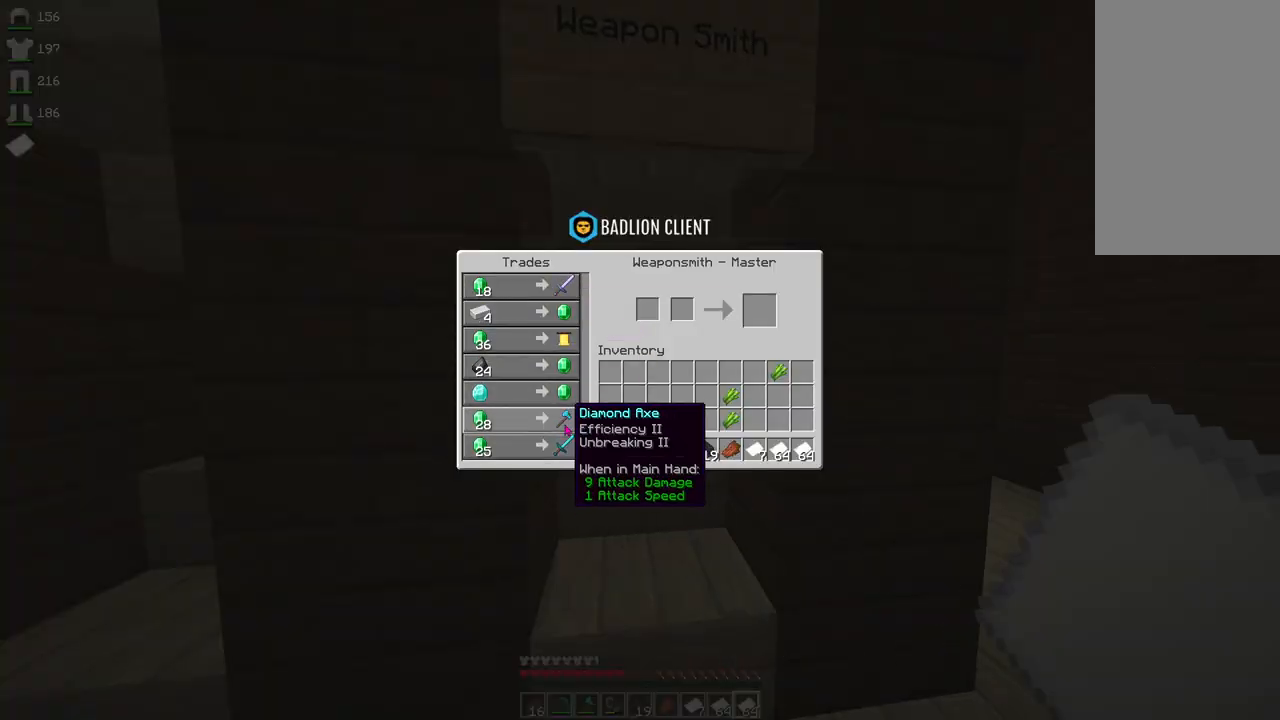
{"keys": [], "mouse": [], "events": []}
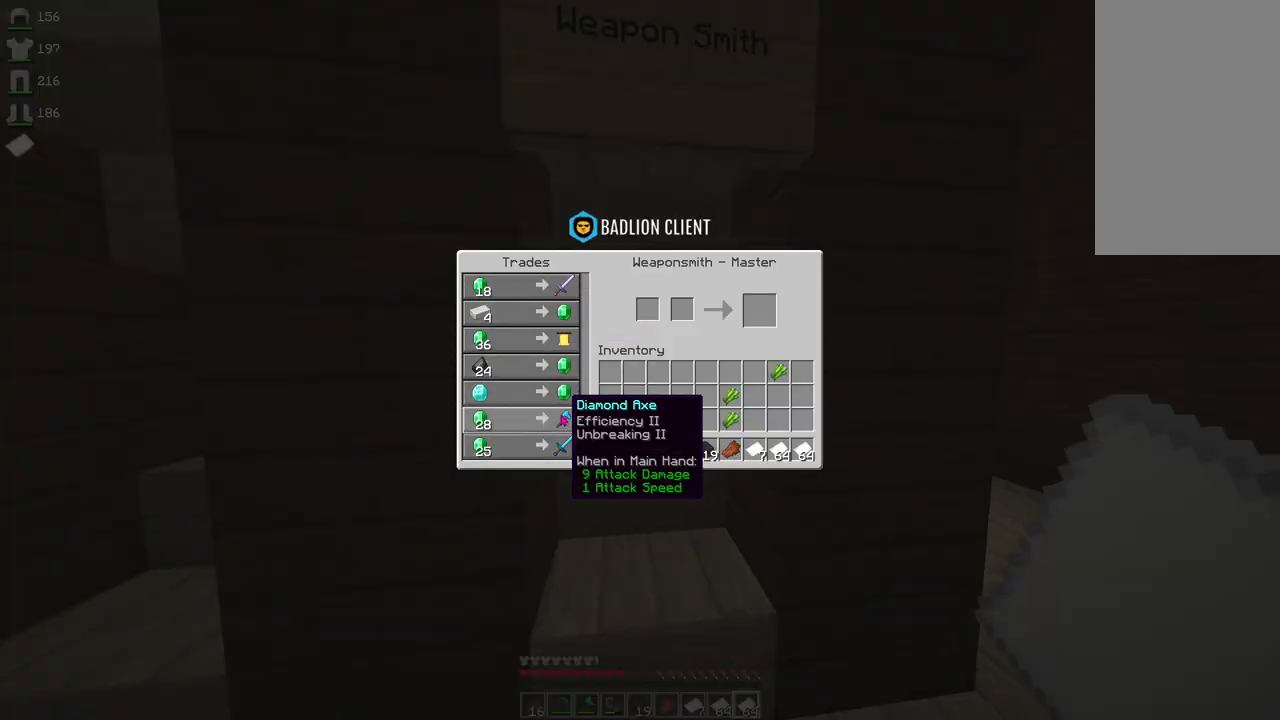
{"keys": [], "mouse": [], "events": []}
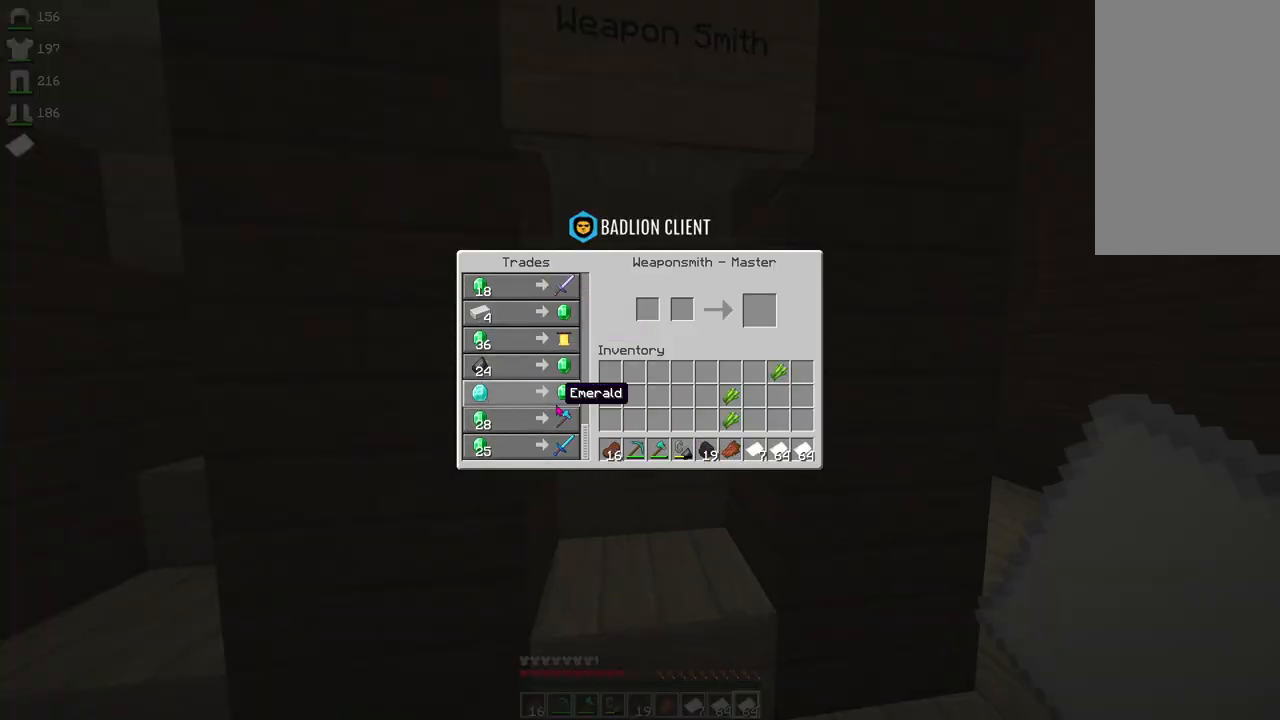
{"keys": [], "mouse": [], "events": []}
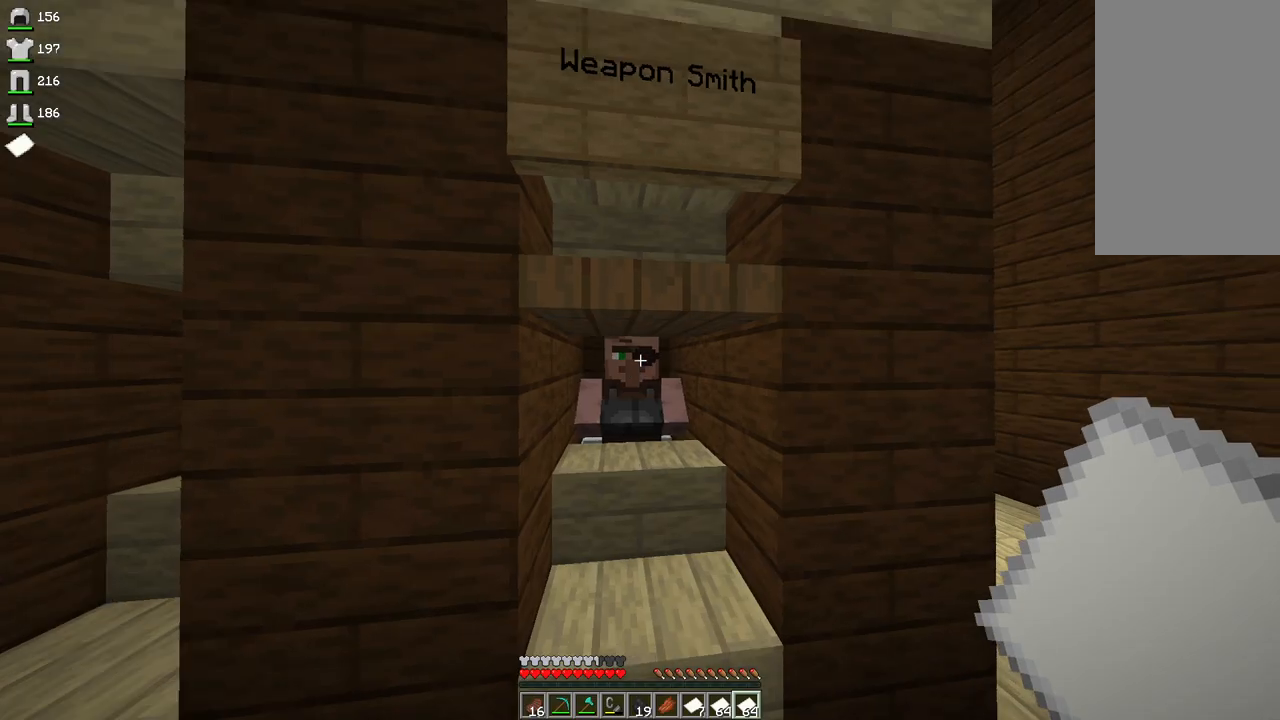
{"keys": [], "mouse": [], "events": [[233, "s", "down"], [400, "s", "up"]]}
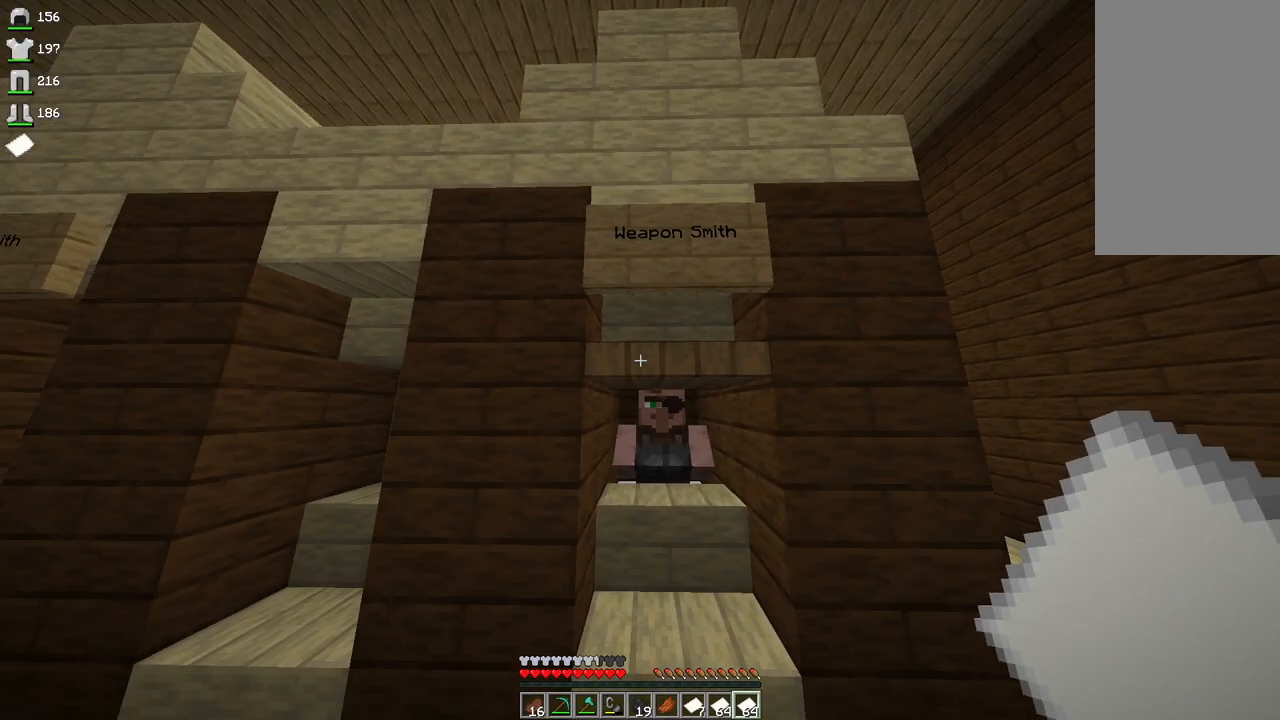
{"keys": ["d", "s"], "mouse": [], "events": [[133, "mouse_right", "down"], [267, "d", "down"], [267, "mouse_right", "up"], [400, "s", "down"]]}
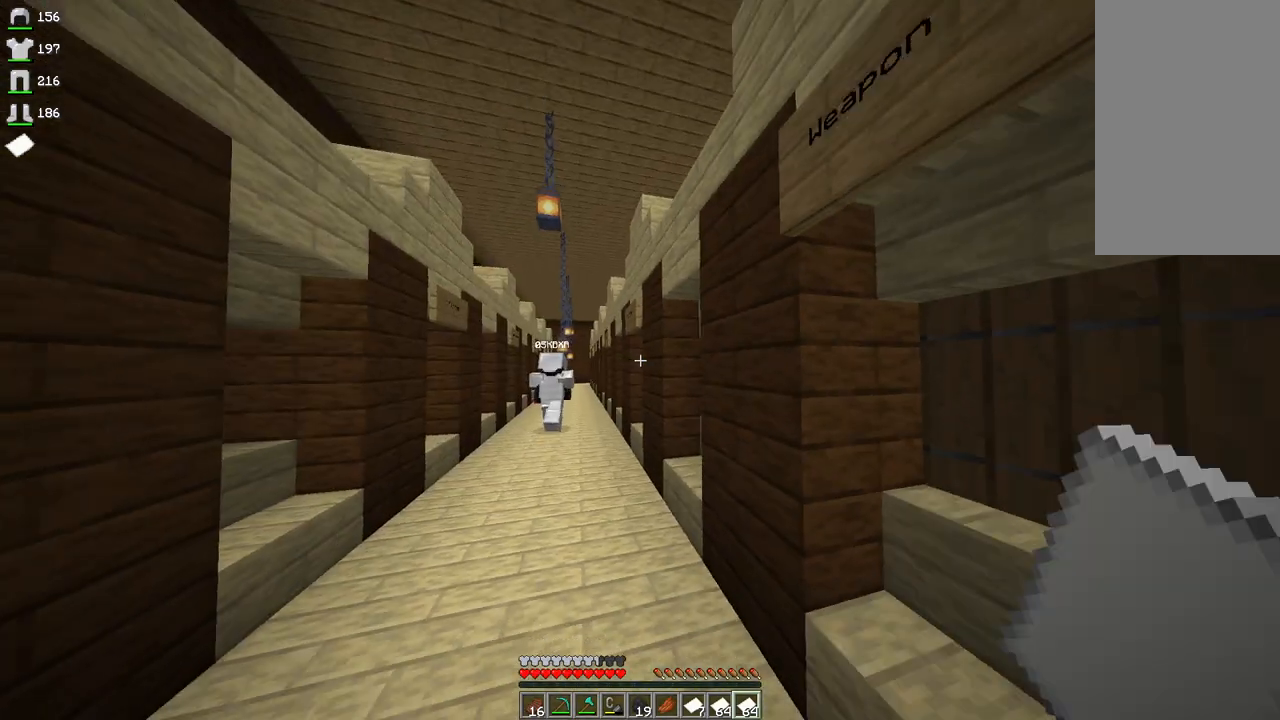
{"keys": [], "mouse": [], "events": [[100, "d", "up"], [467, "s", "up"]]}
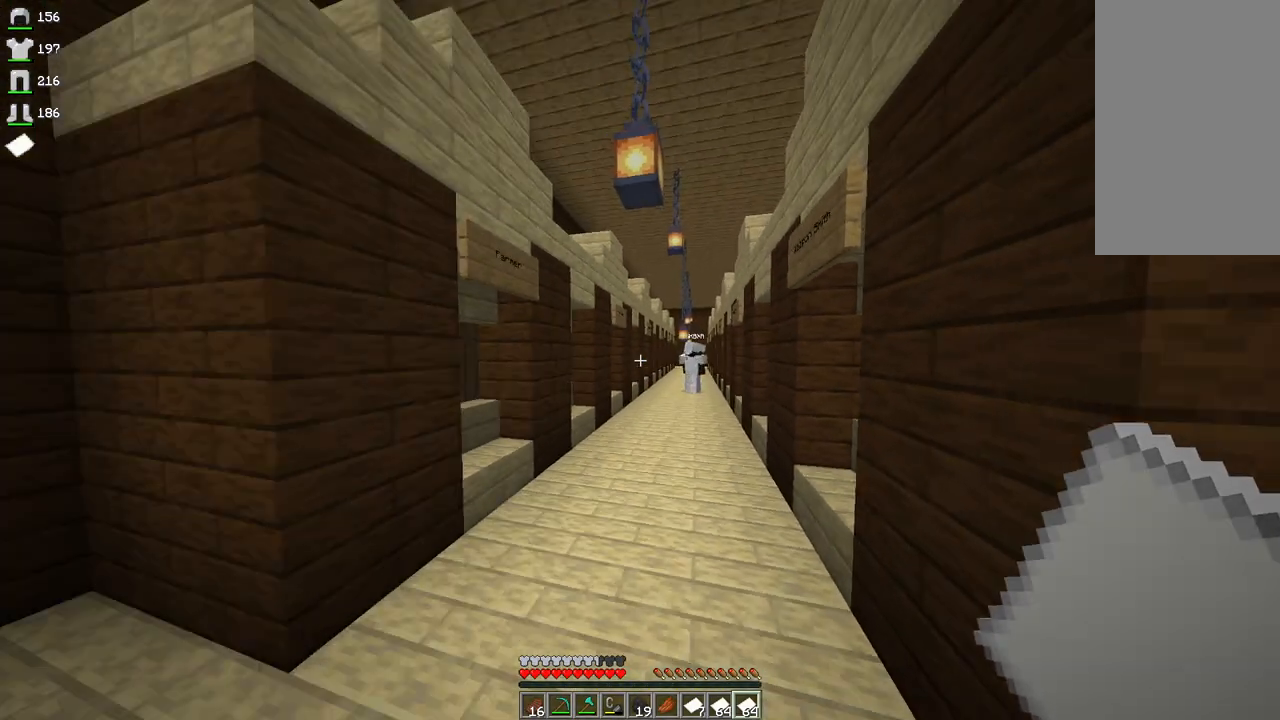
{"keys": [], "mouse": [], "events": []}
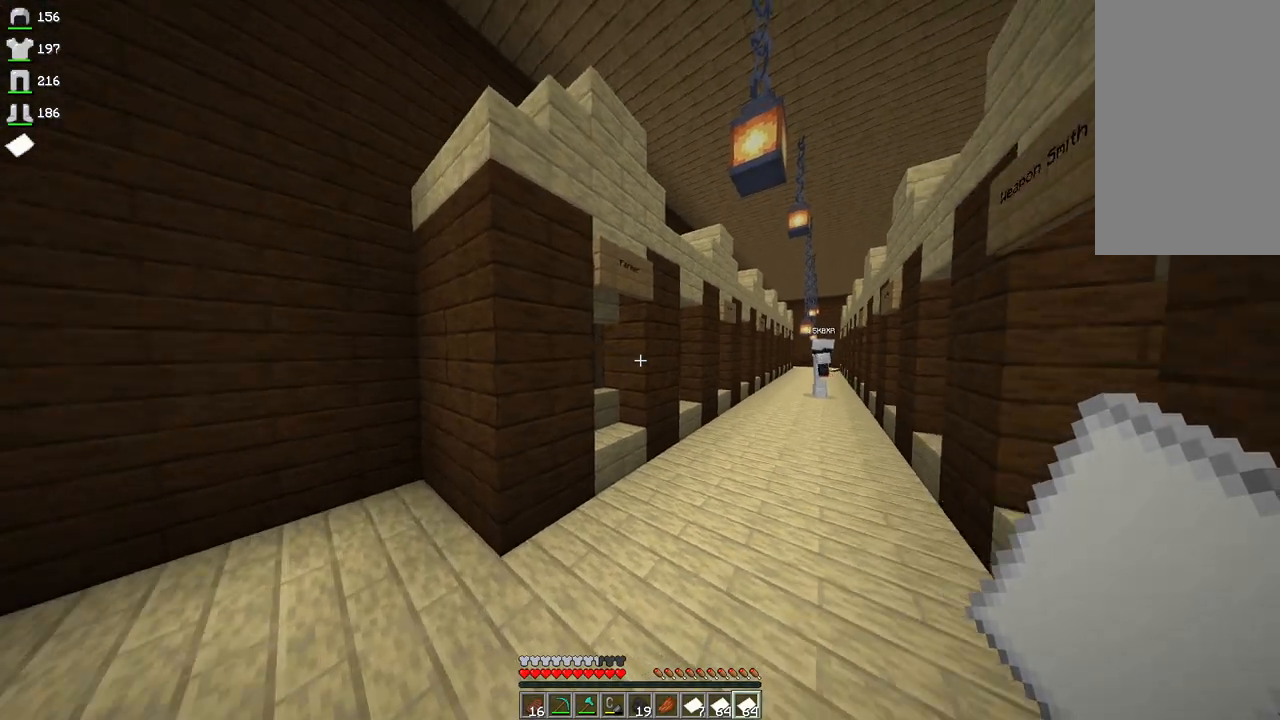
{"keys": ["w"], "mouse": [], "events": [[400, "w", "down"]]}
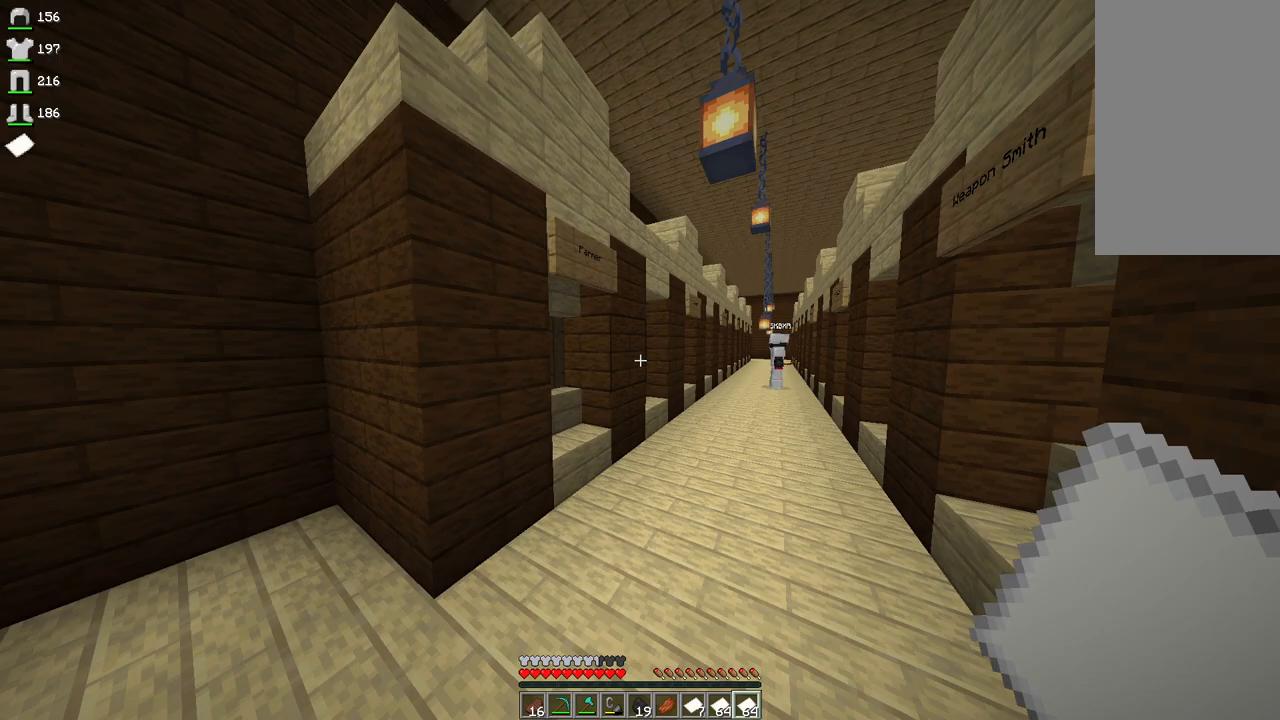
{"keys": ["w"], "mouse": [], "events": [[300, "d", "down"], [467, "d", "up"]]}
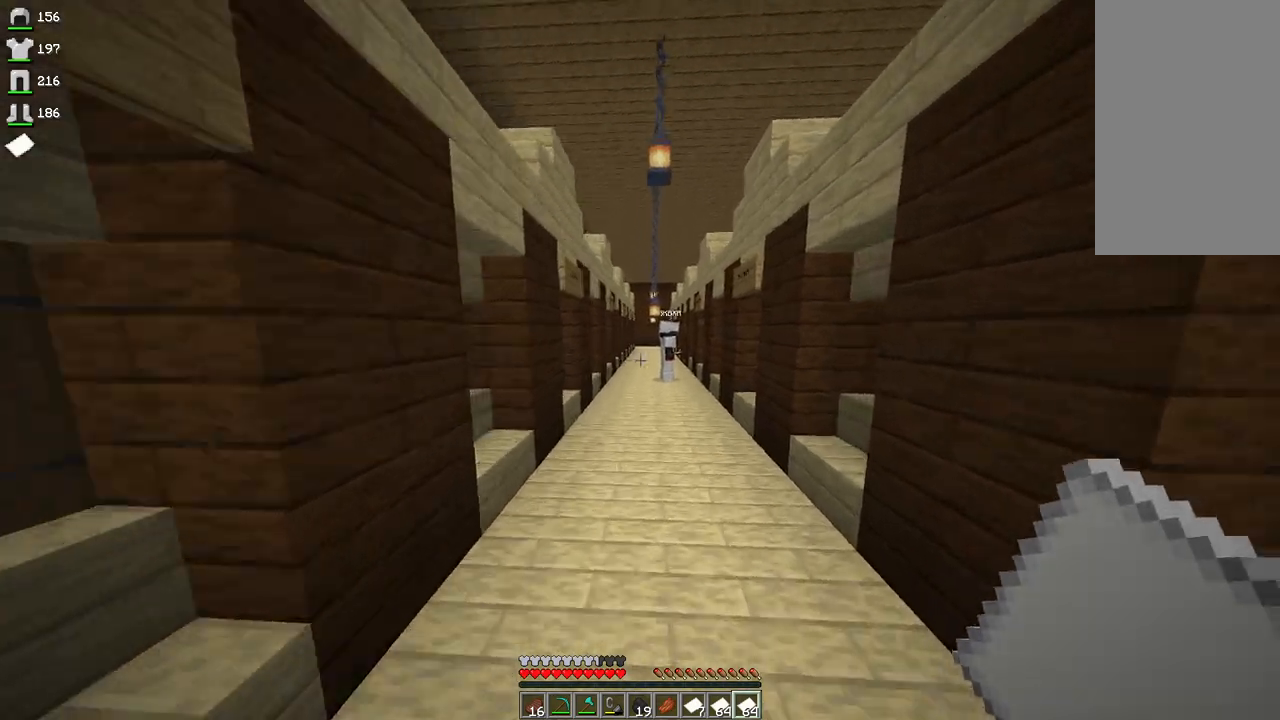
{"keys": [], "mouse": [], "events": [[367, "w", "up"]]}
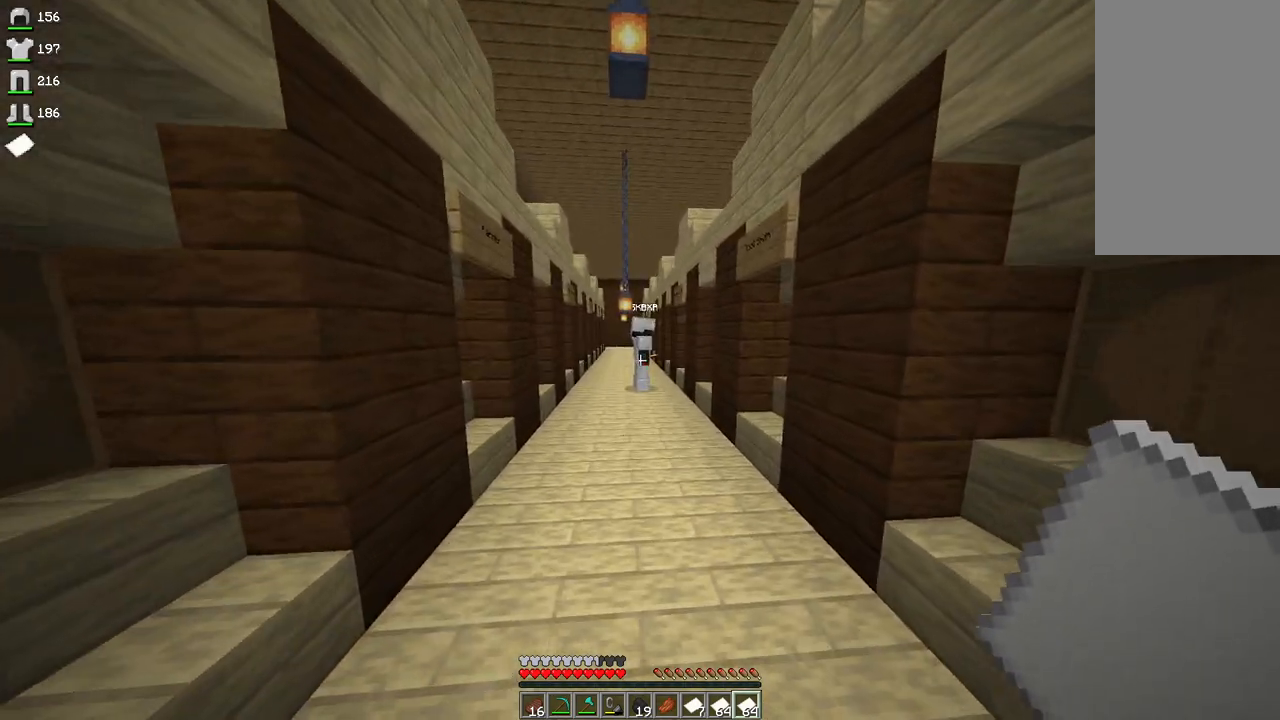
{"keys": ["w"], "mouse": [], "events": [[333, "w", "down"]]}
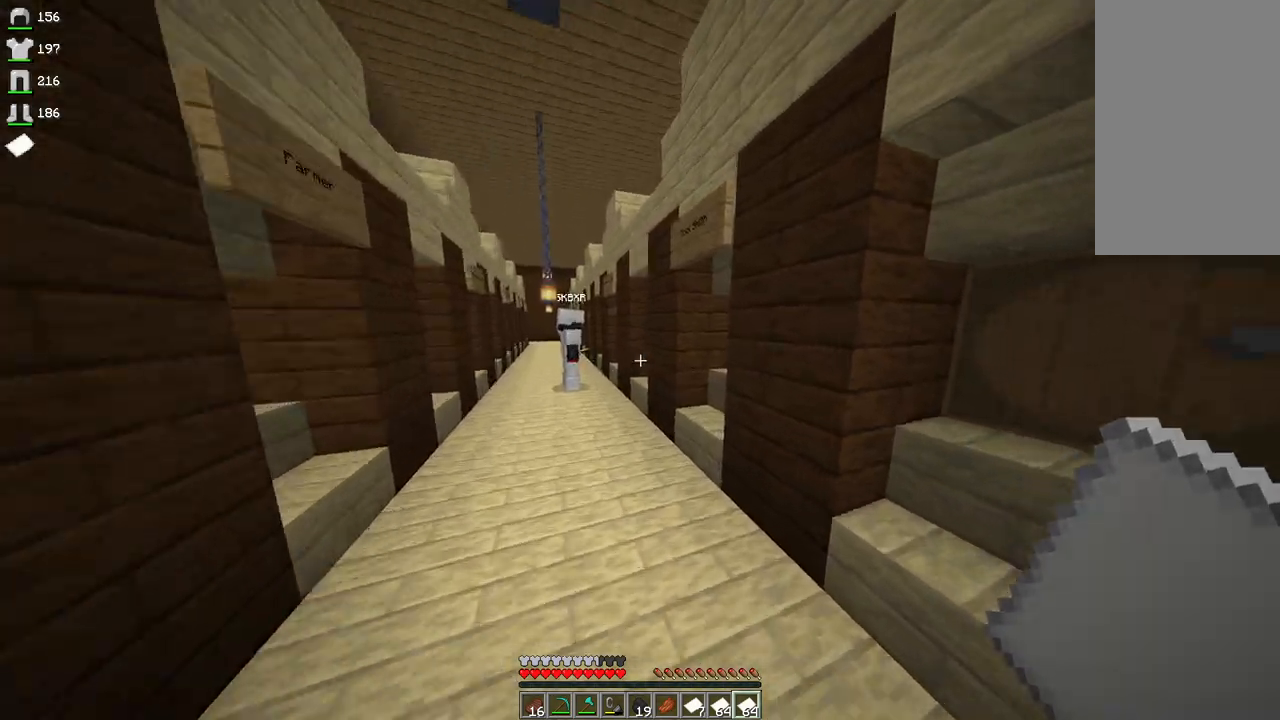
{"keys": ["a", "w"], "mouse": [], "events": [[67, "a", "down"]]}
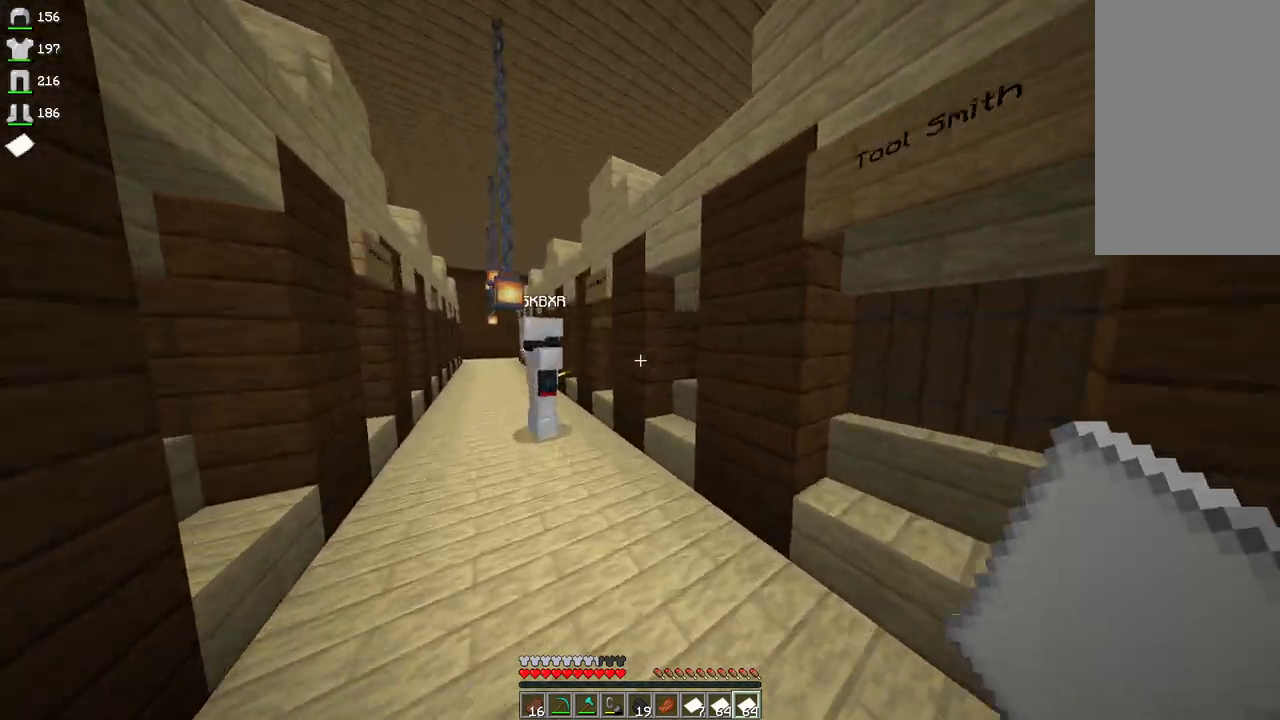
{"keys": ["a", "w"], "mouse": [], "events": []}
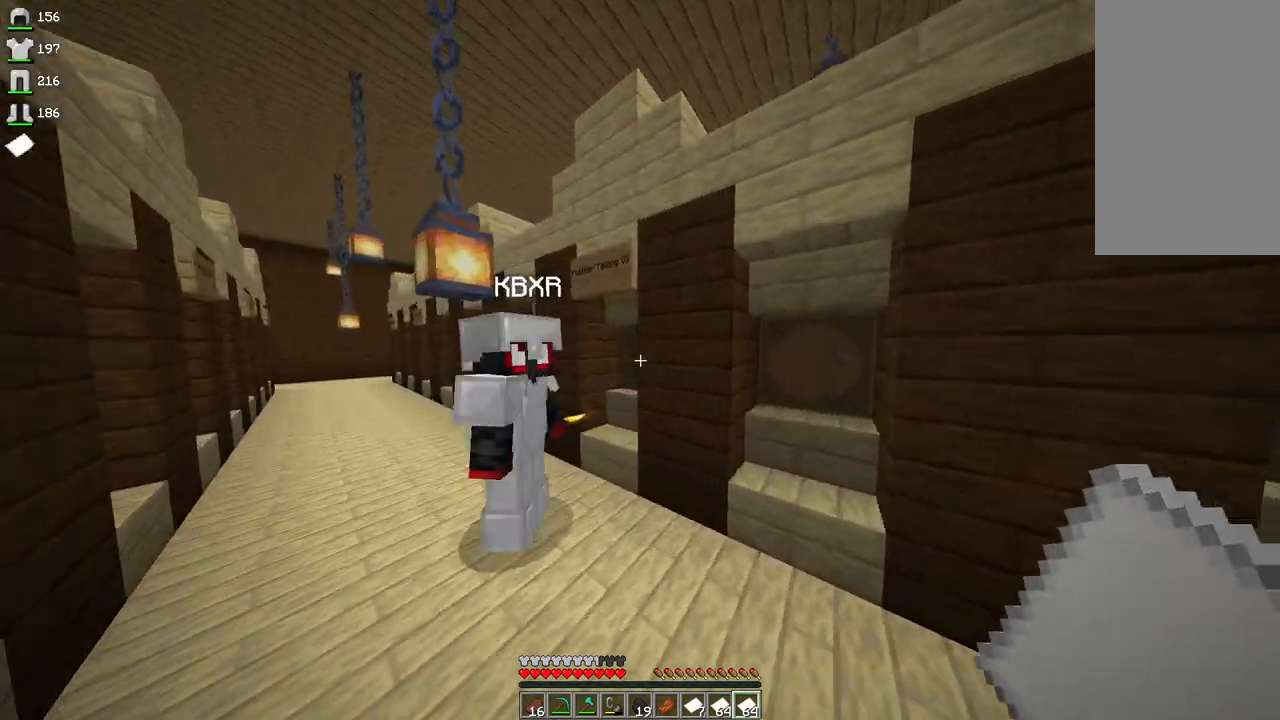
{"keys": ["w"], "mouse": [], "events": [[333, "a", "up"], [367, "w", "up"], [500, "w", "down"]]}
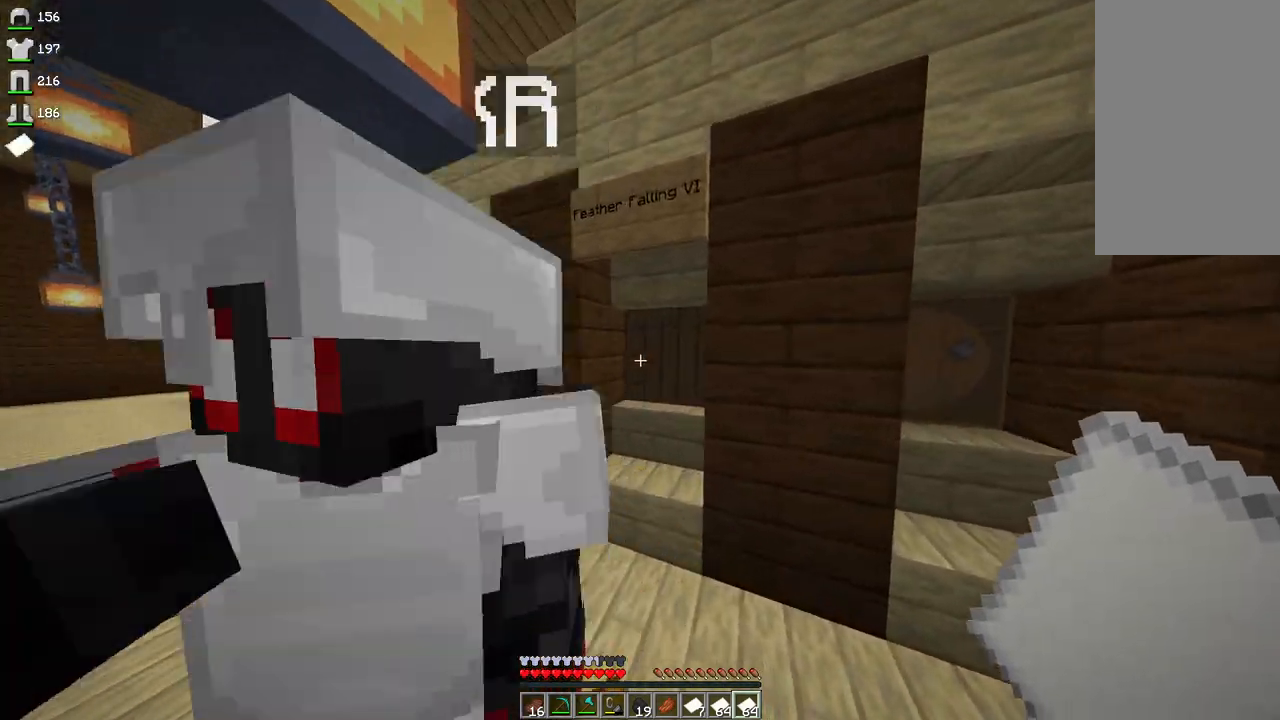
{"keys": [], "mouse": [], "events": [[33, "a", "down"], [200, "a", "up"], [233, "mouse_right", "down"], [400, "mouse_right", "up"], [433, "w", "up"]]}
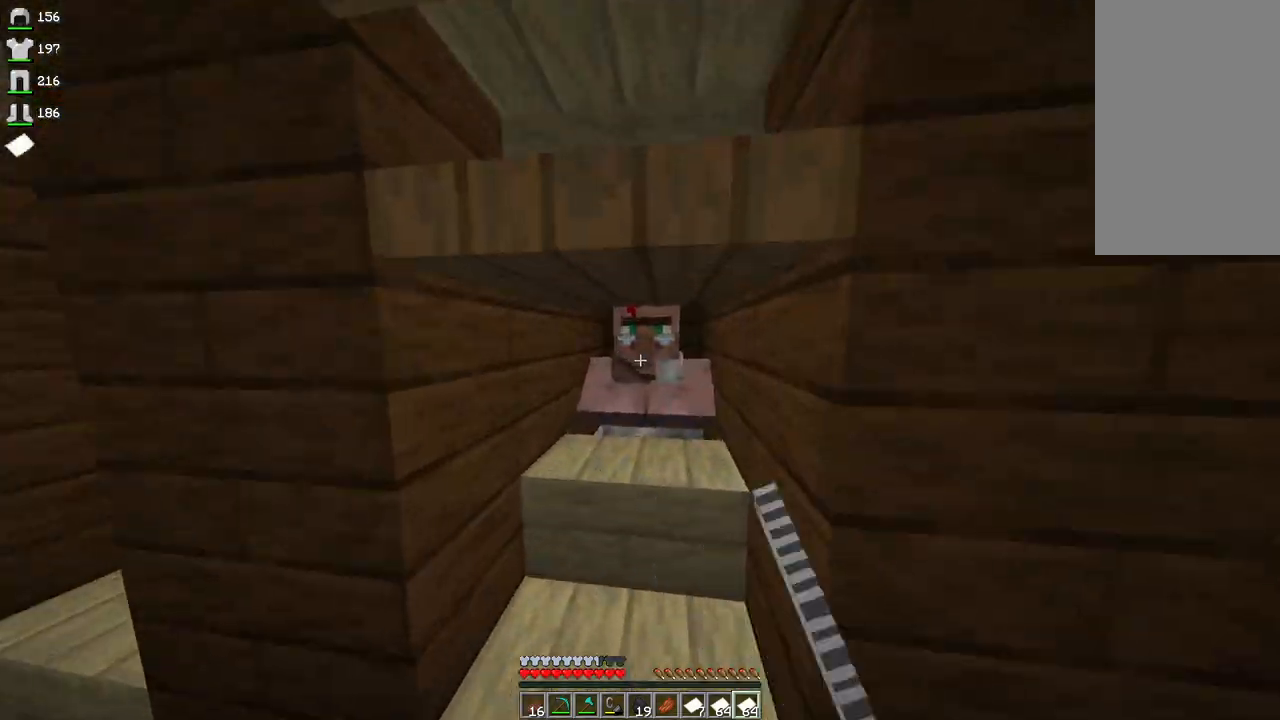
{"keys": [], "mouse": [], "events": [[33, "mouse_right", "down"], [133, "mouse_right", "up"]]}
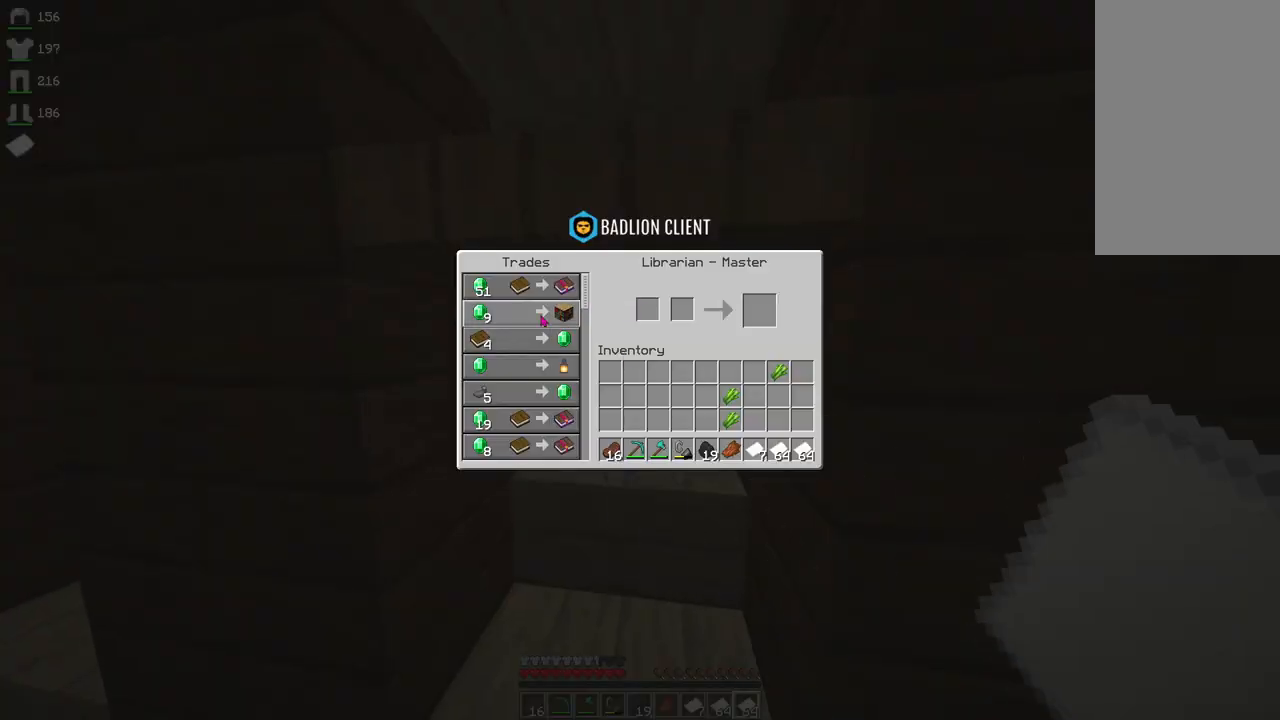
{"keys": [], "mouse": [], "events": []}